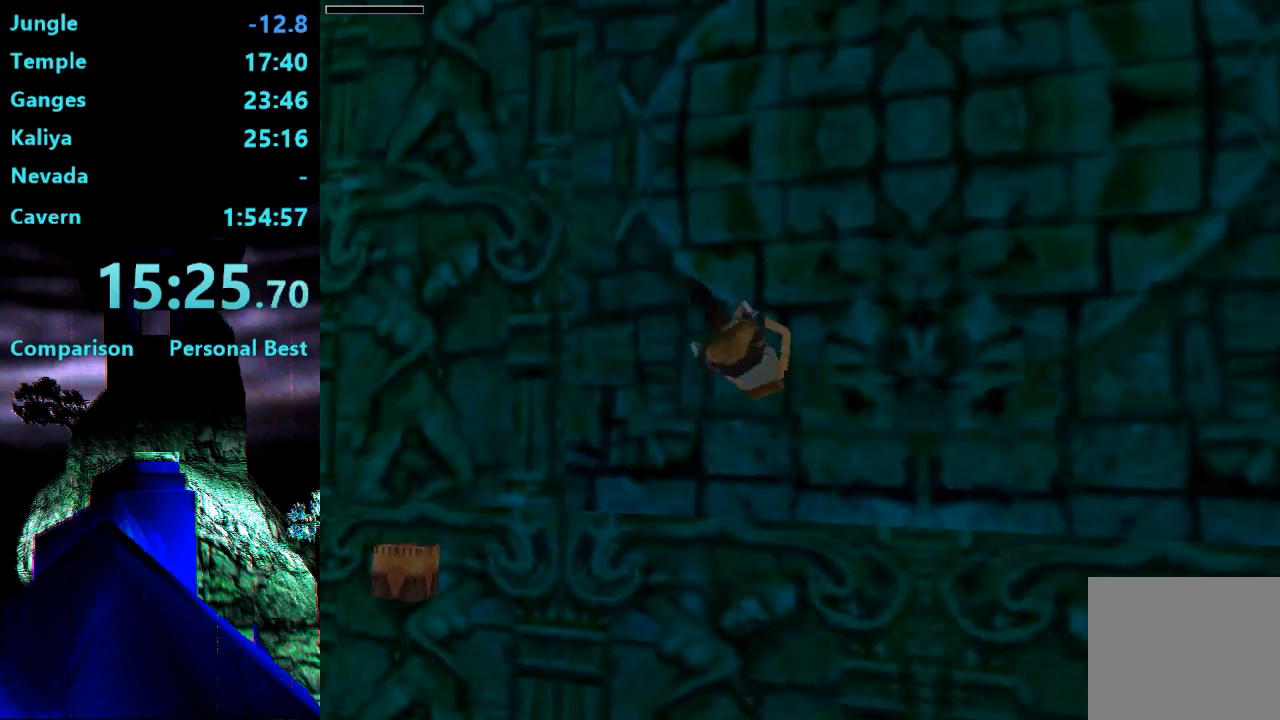
Gameplay with a controller (PlayStation layout); each line is a JSON object with the inputs held at the frame after it. "events" lists button and stick changes between this image and that frame as [ms after this image, input, new state], when the widget could be followed in between. Not read: L3 R3 left_stick.
{"buttons": [], "right_stick": "center", "events": []}
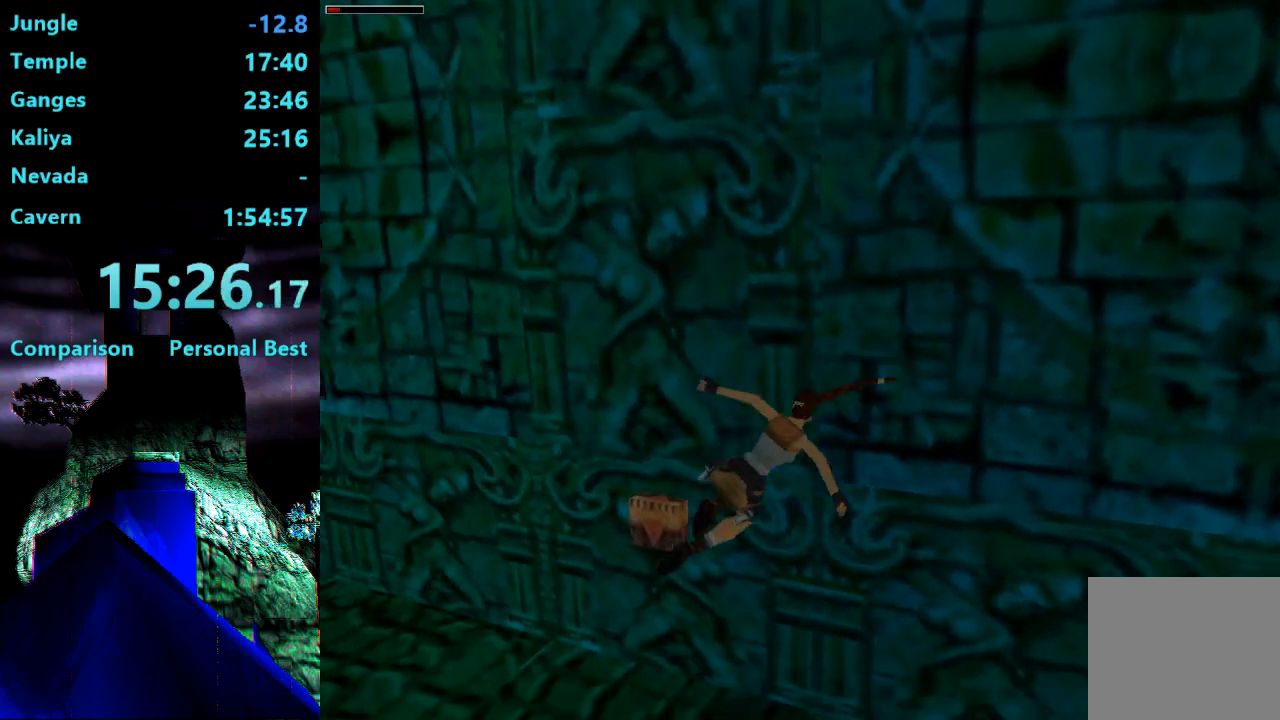
{"buttons": ["CROSS"], "right_stick": "center", "events": [[150, "CROSS", "down"], [250, "CROSS", "up"], [317, "CROSS", "down"], [417, "CROSS", "up"], [483, "CROSS", "down"]]}
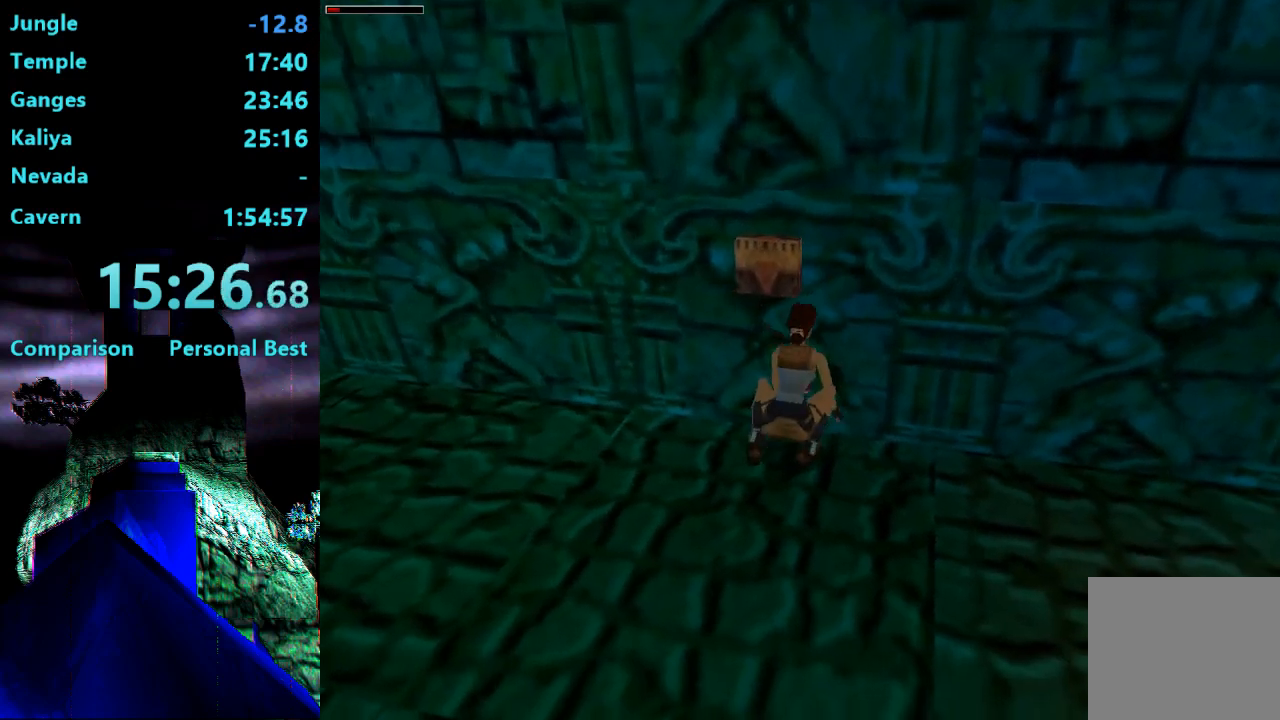
{"buttons": ["CROSS"], "right_stick": "center", "events": [[50, "CROSS", "up"], [117, "CROSS", "down"], [183, "CROSS", "up"], [250, "CROSS", "down"]]}
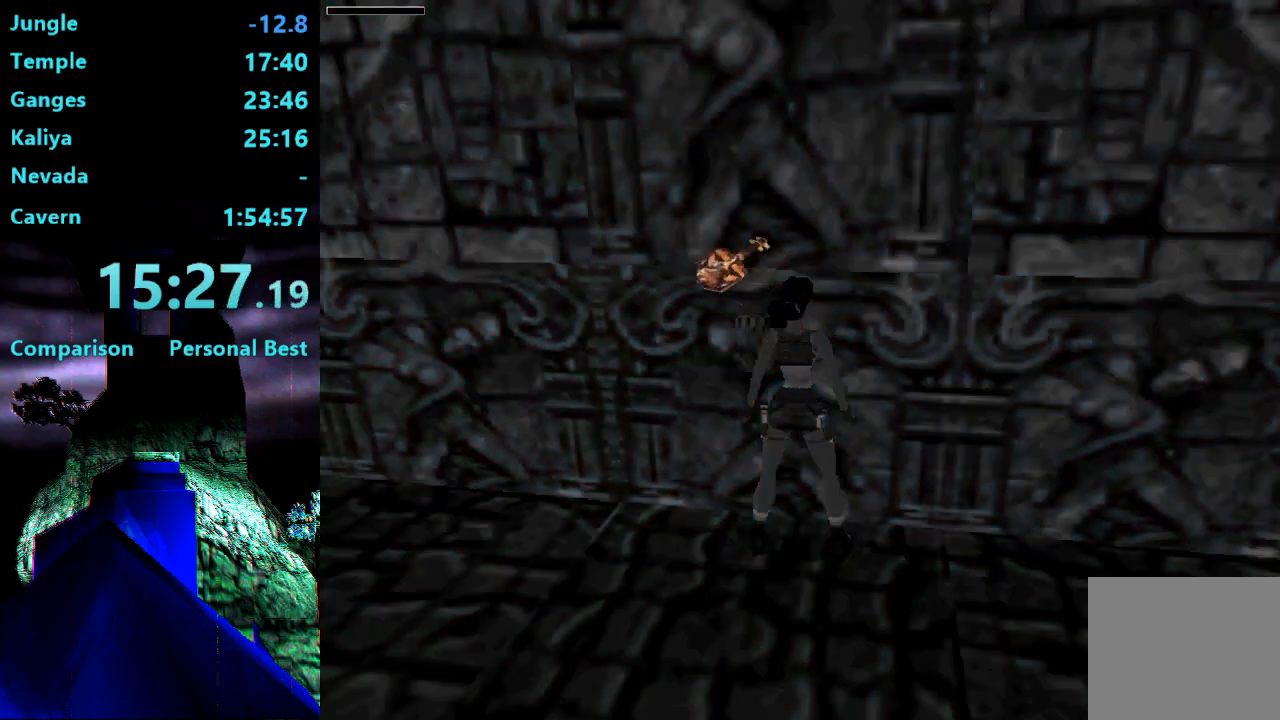
{"buttons": ["CROSS"], "right_stick": "center", "events": [[17, "CROSS", "up"], [83, "CROSS", "down"], [183, "CROSS", "up"], [250, "CROSS", "down"], [350, "CROSS", "up"], [417, "CROSS", "down"]]}
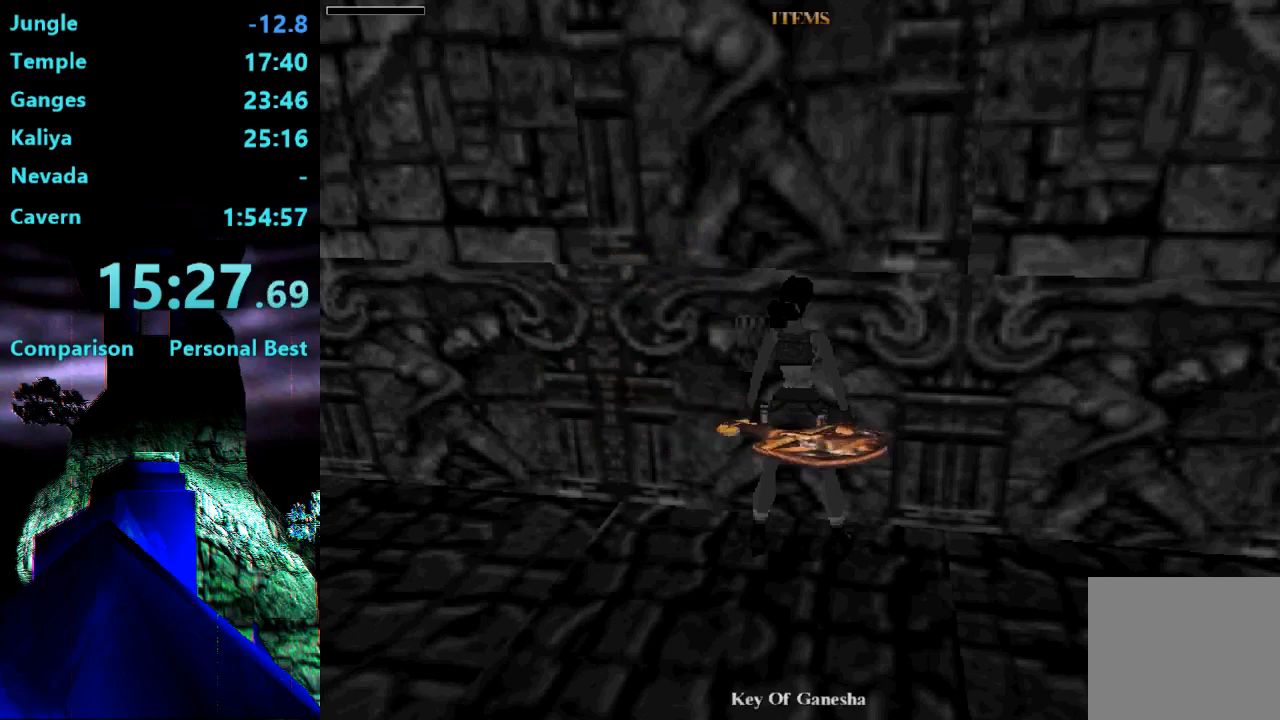
{"buttons": ["CROSS"], "right_stick": "center", "events": [[17, "CROSS", "up"], [83, "CROSS", "down"], [183, "CROSS", "up"], [250, "CROSS", "down"], [367, "CROSS", "up"], [450, "CROSS", "down"]]}
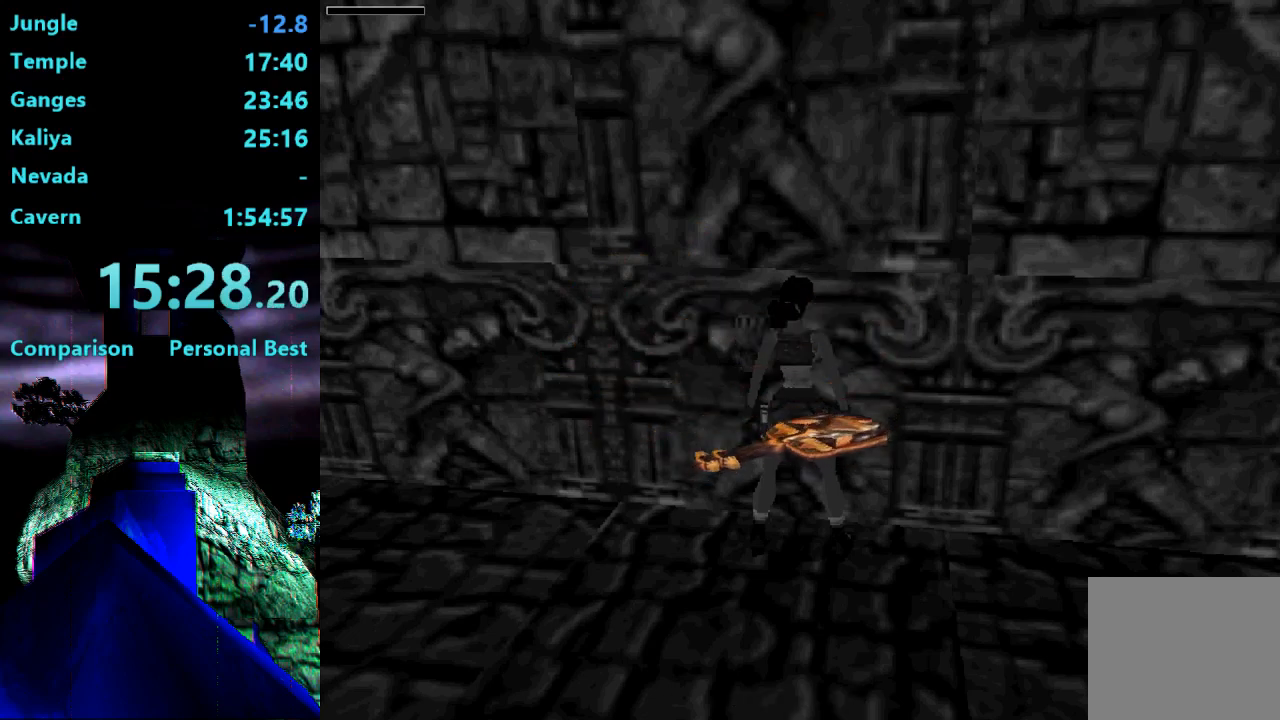
{"buttons": [], "right_stick": "center", "events": [[17, "CROSS", "up"]]}
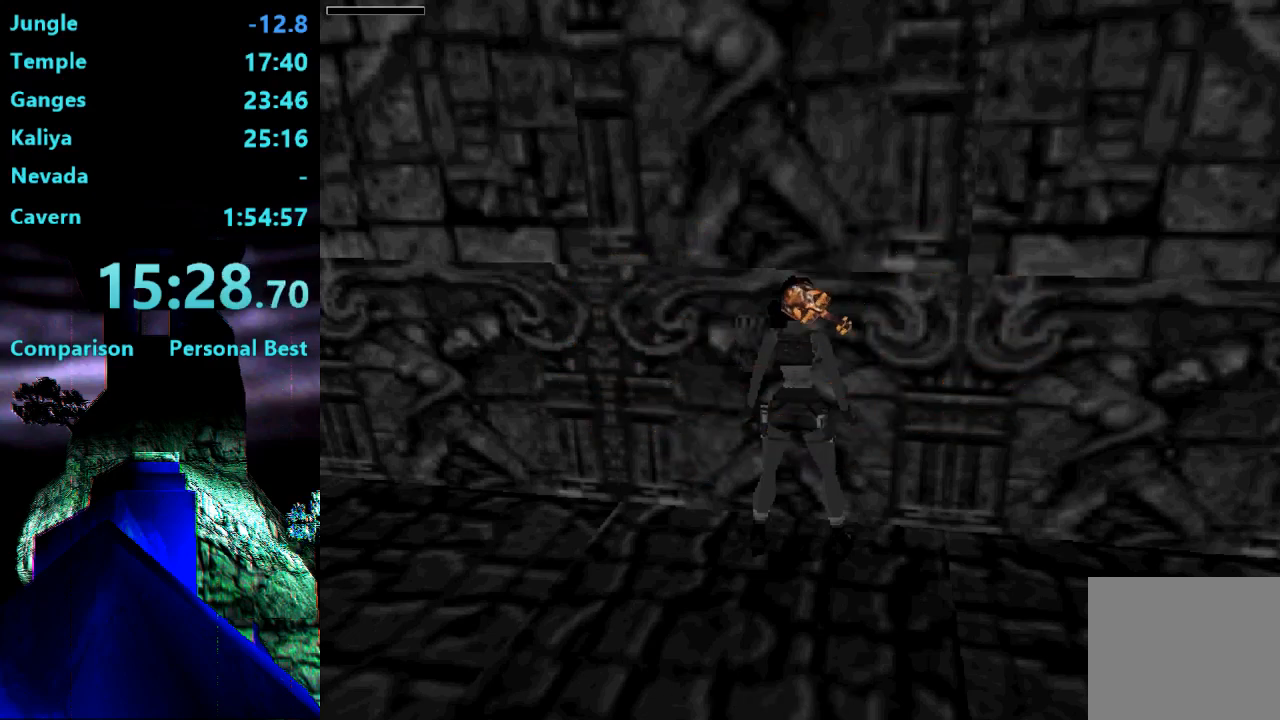
{"buttons": [], "right_stick": "center", "events": []}
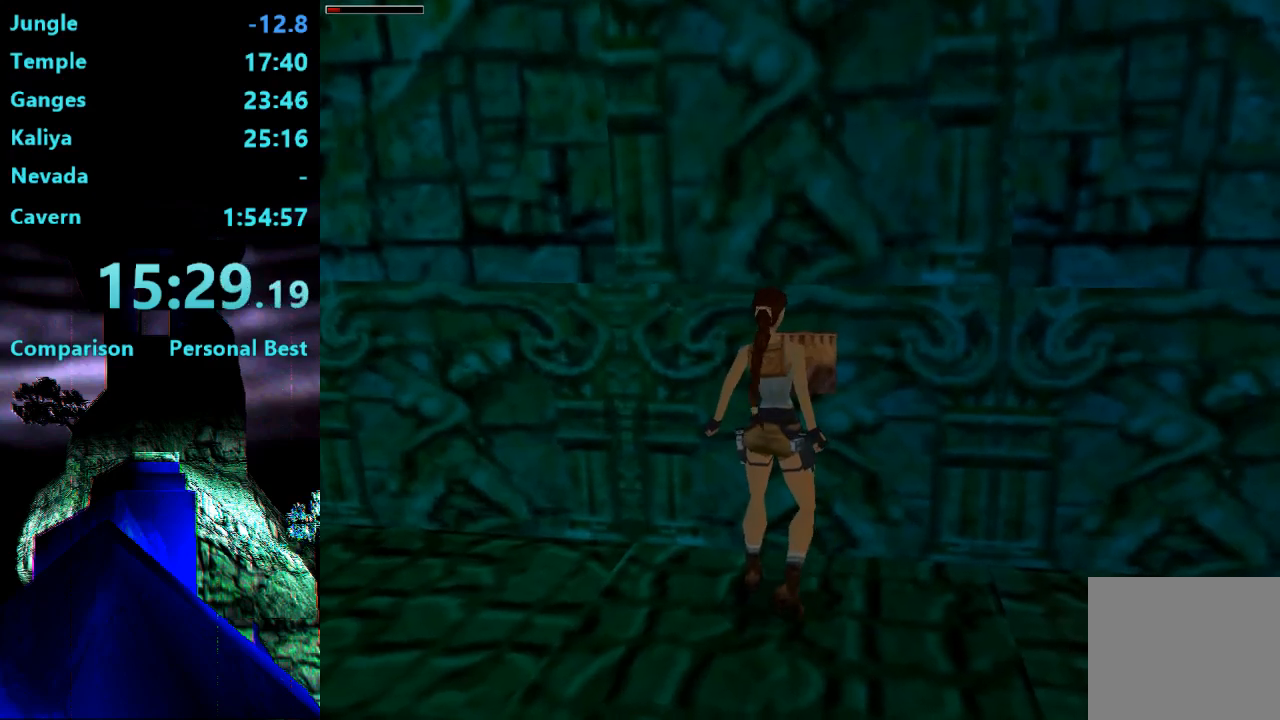
{"buttons": [], "right_stick": "center", "events": []}
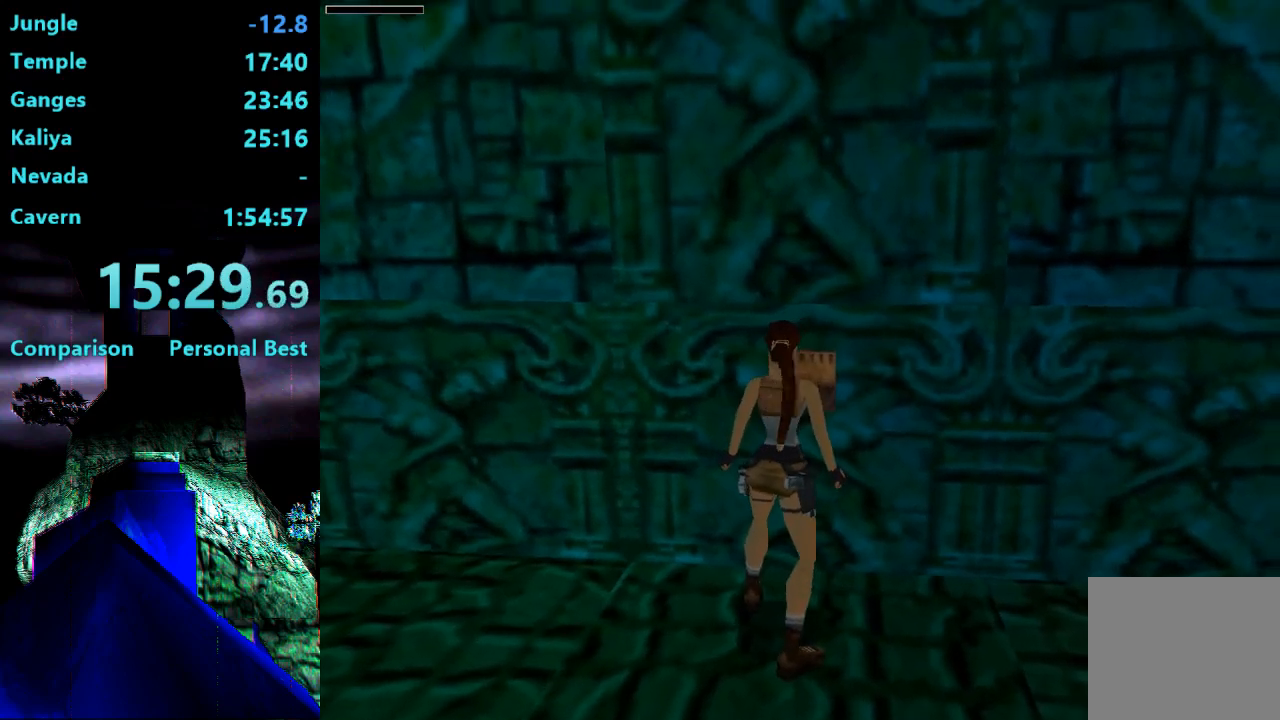
{"buttons": [], "right_stick": "center", "events": []}
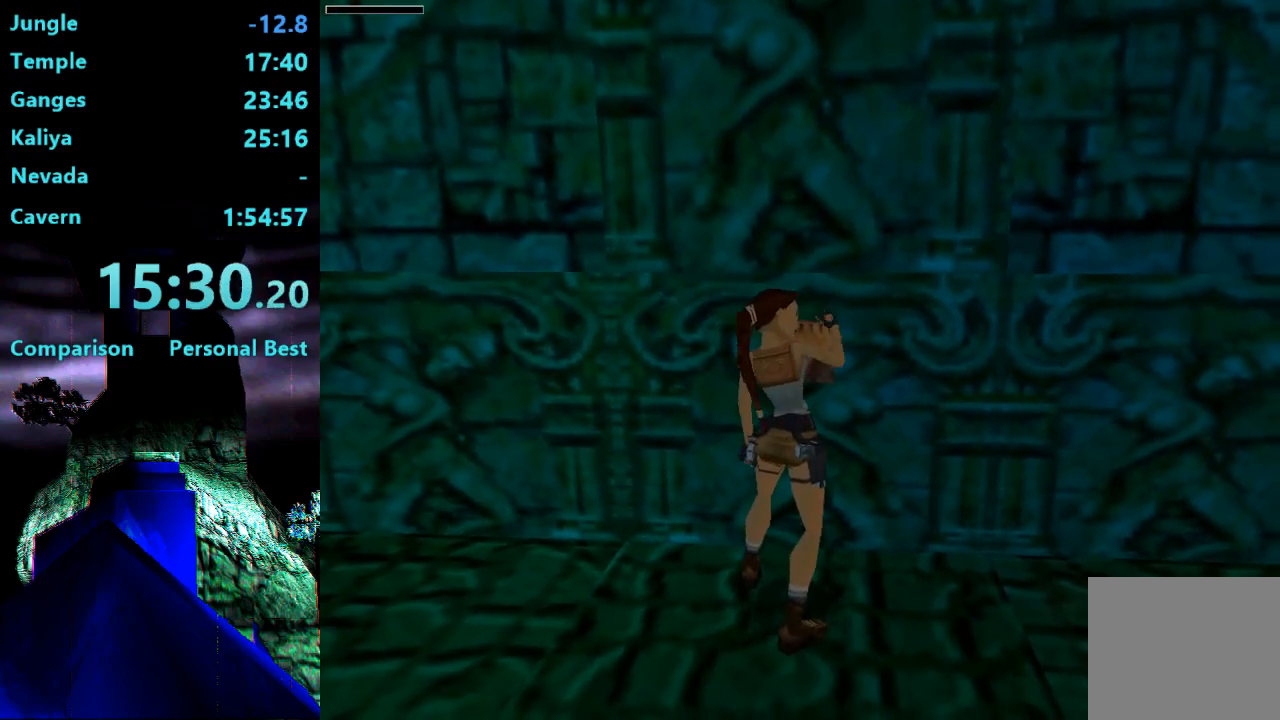
{"buttons": [], "right_stick": "center", "events": []}
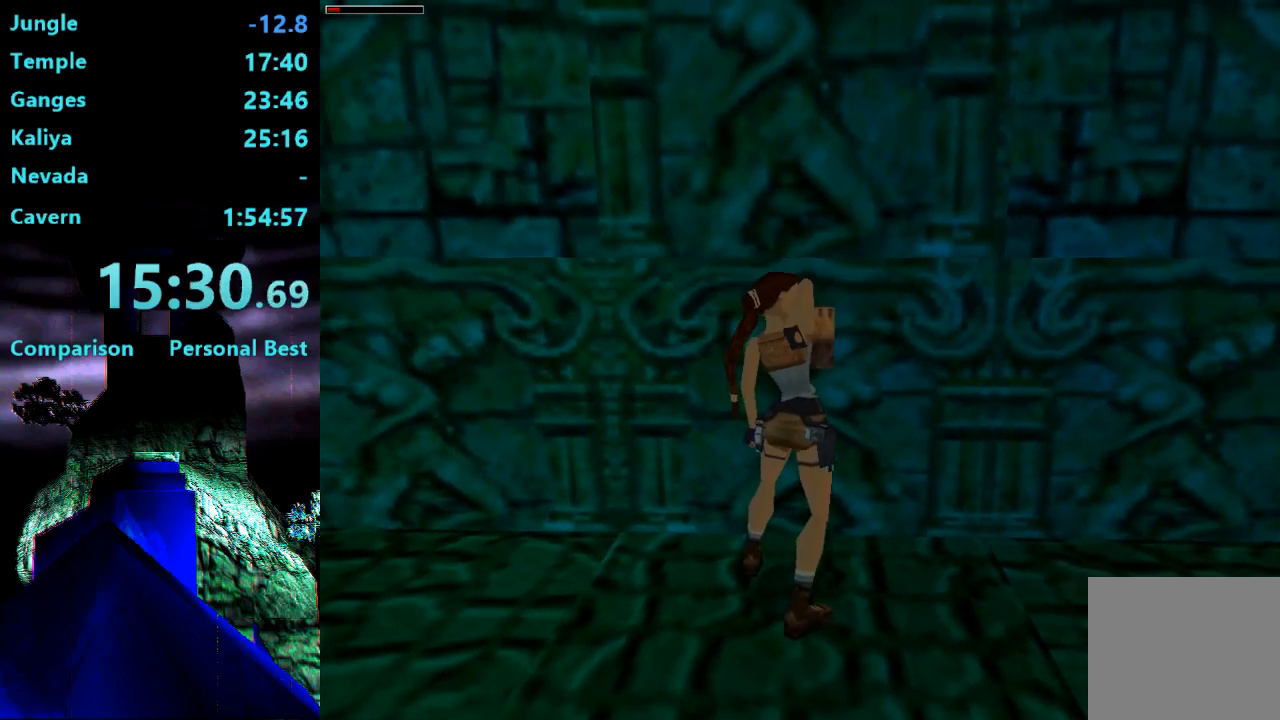
{"buttons": [], "right_stick": "center", "events": []}
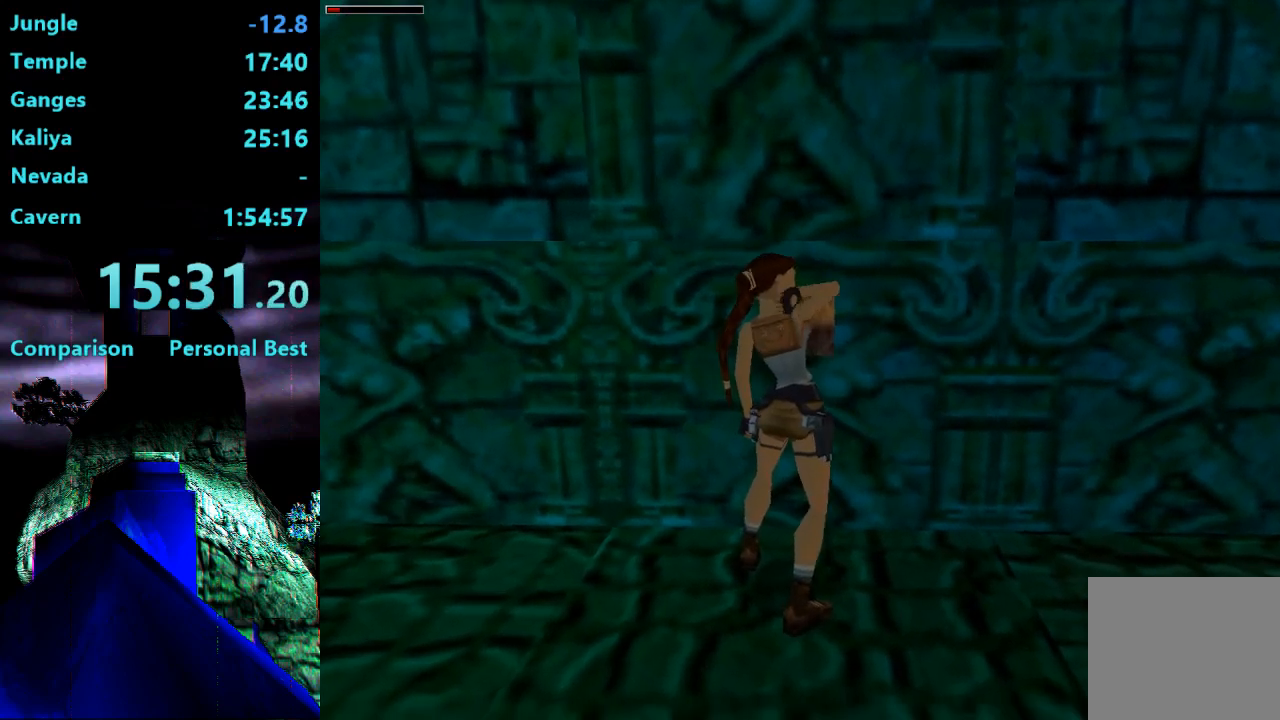
{"buttons": ["SQUARE"], "right_stick": "center", "events": [[417, "SQUARE", "down"]]}
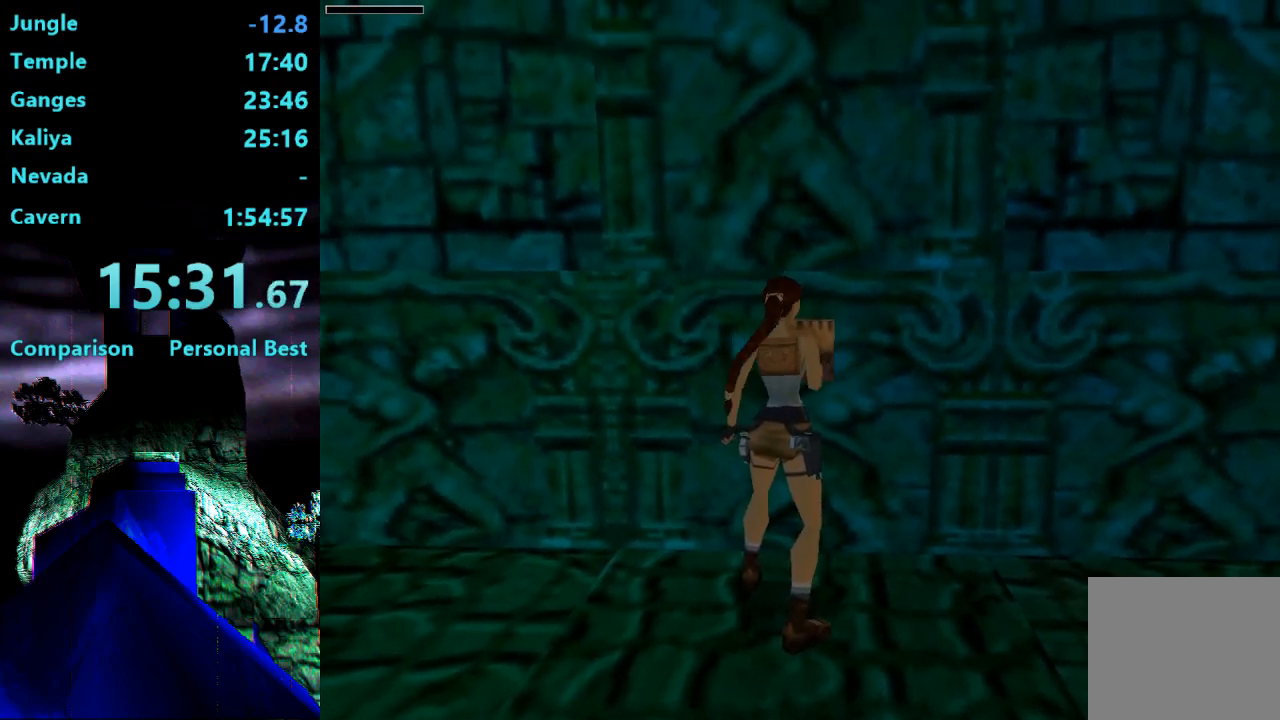
{"buttons": ["SQUARE", "DPAD_DOWN"], "right_stick": "center", "events": [[83, "DPAD_DOWN", "down"]]}
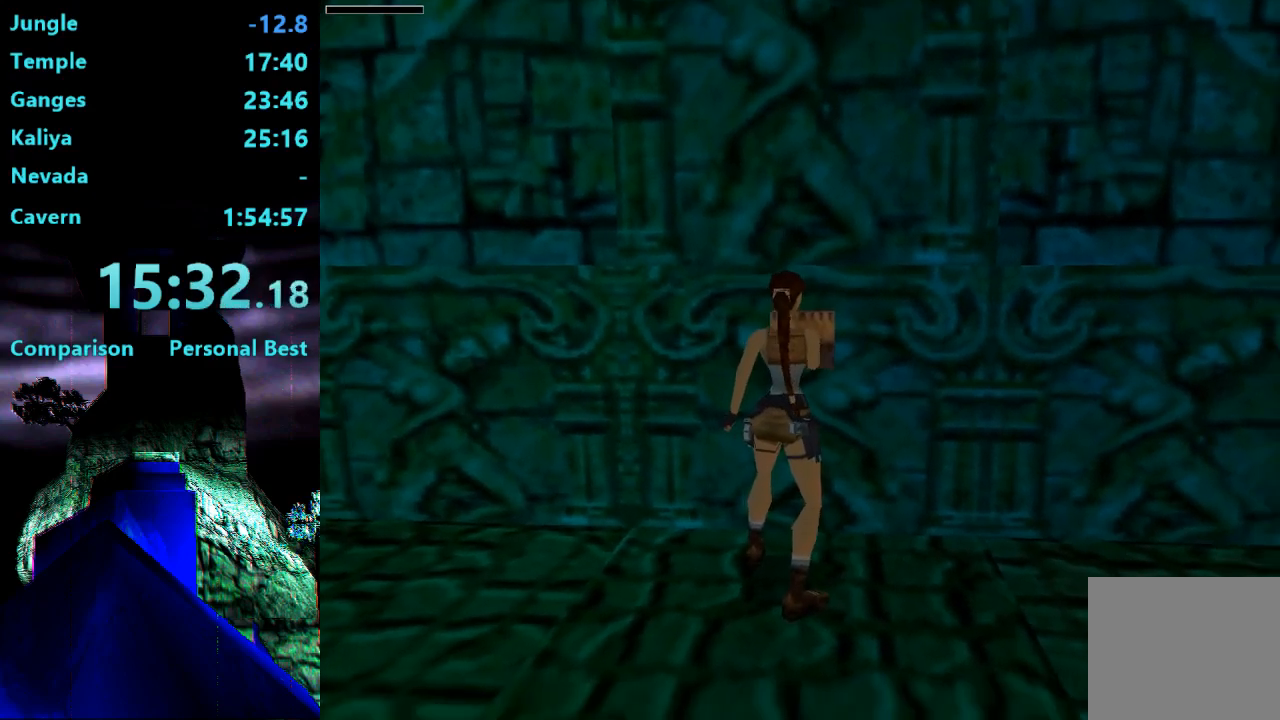
{"buttons": ["SQUARE", "DPAD_DOWN"], "right_stick": "center", "events": []}
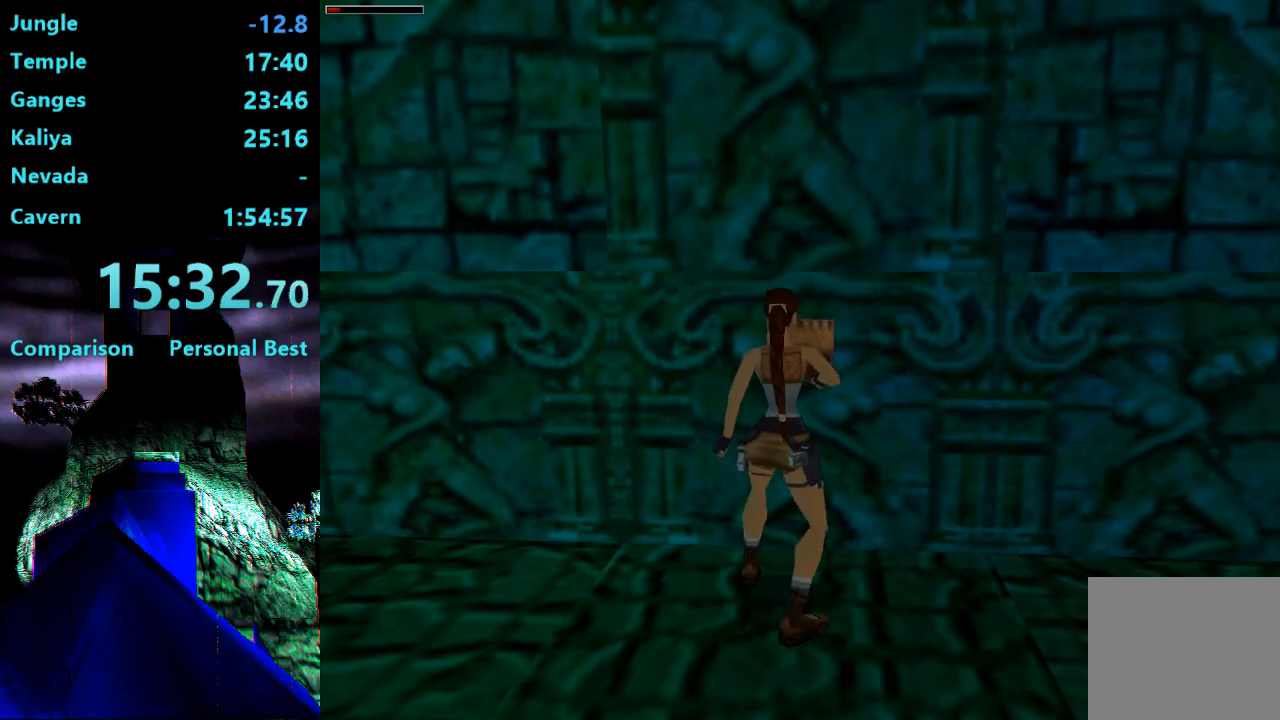
{"buttons": ["SQUARE", "DPAD_DOWN"], "right_stick": "center", "events": []}
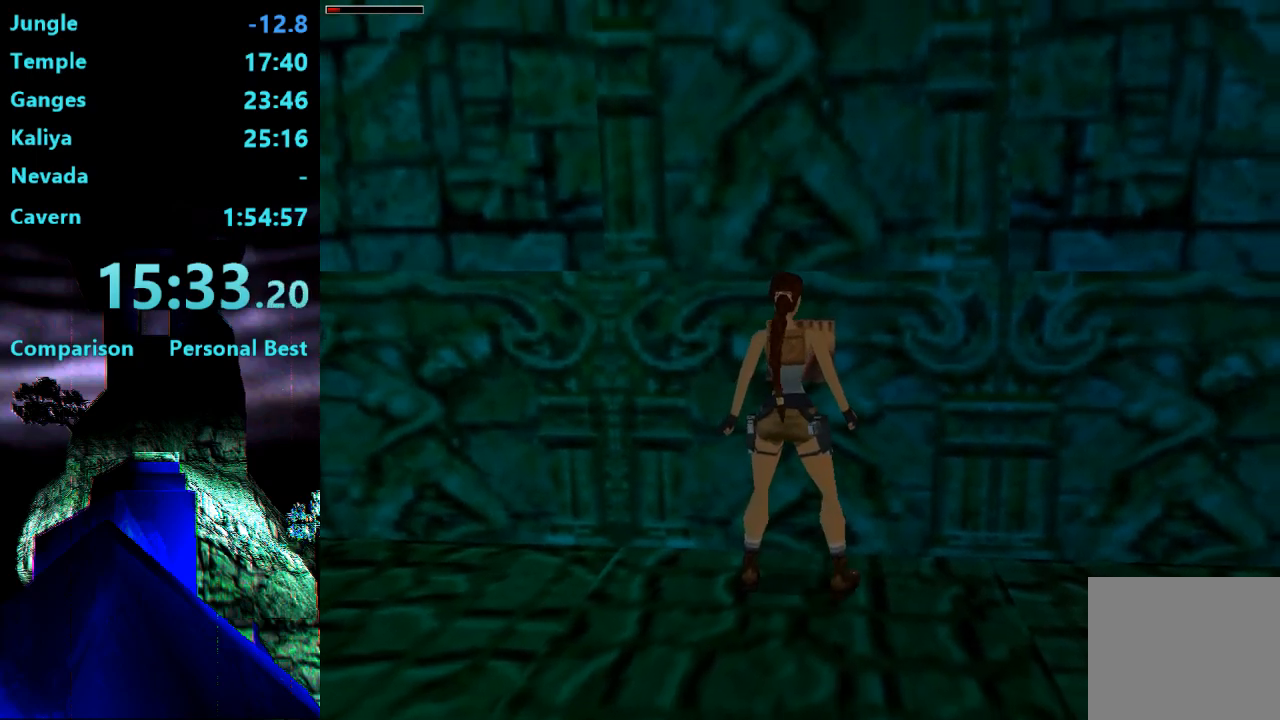
{"buttons": ["CIRCLE"], "right_stick": "center", "events": [[283, "SQUARE", "up"], [383, "DPAD_DOWN", "up"], [417, "CIRCLE", "down"]]}
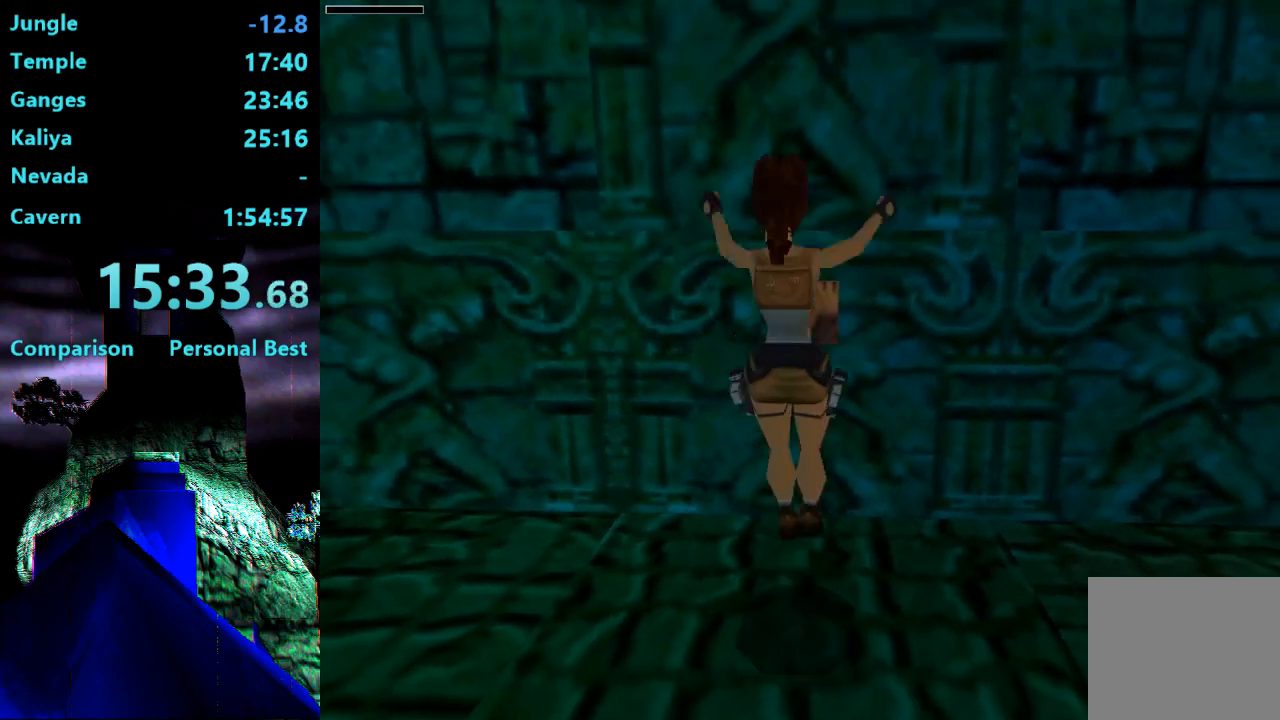
{"buttons": ["DPAD_UP"], "right_stick": "center", "events": [[50, "DPAD_UP", "down"], [83, "CIRCLE", "up"]]}
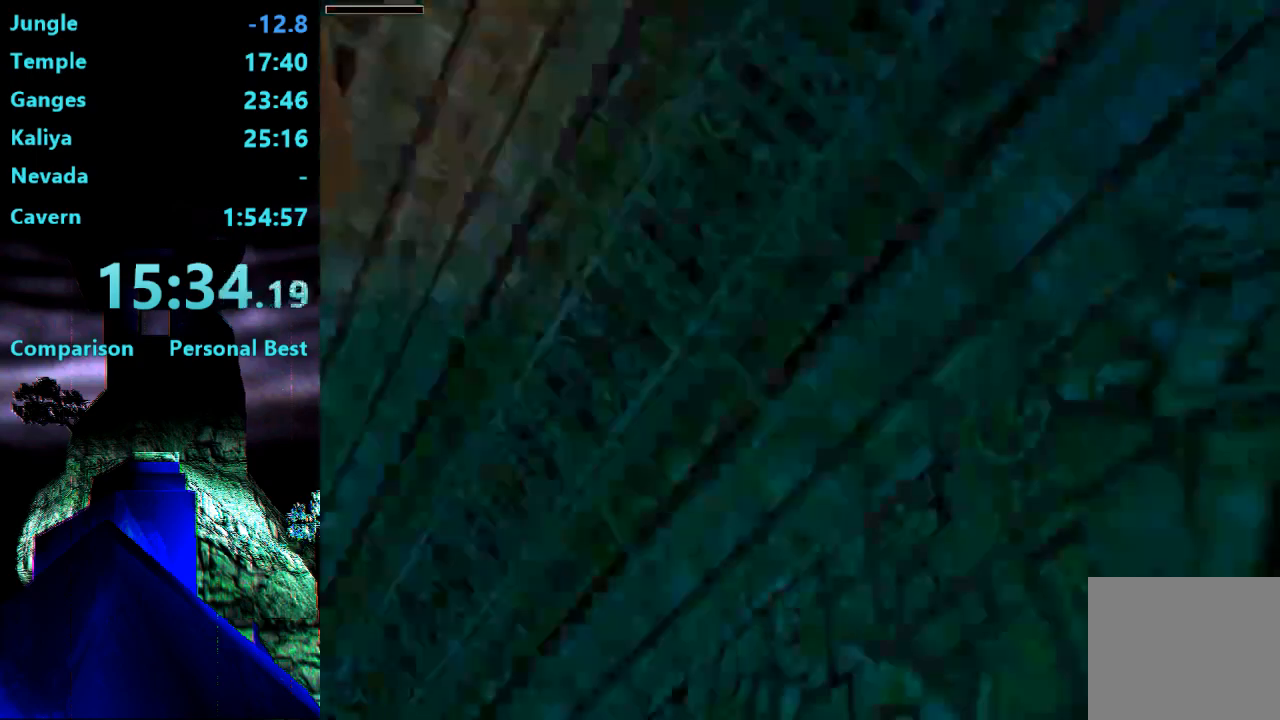
{"buttons": ["DPAD_UP"], "right_stick": "center", "events": []}
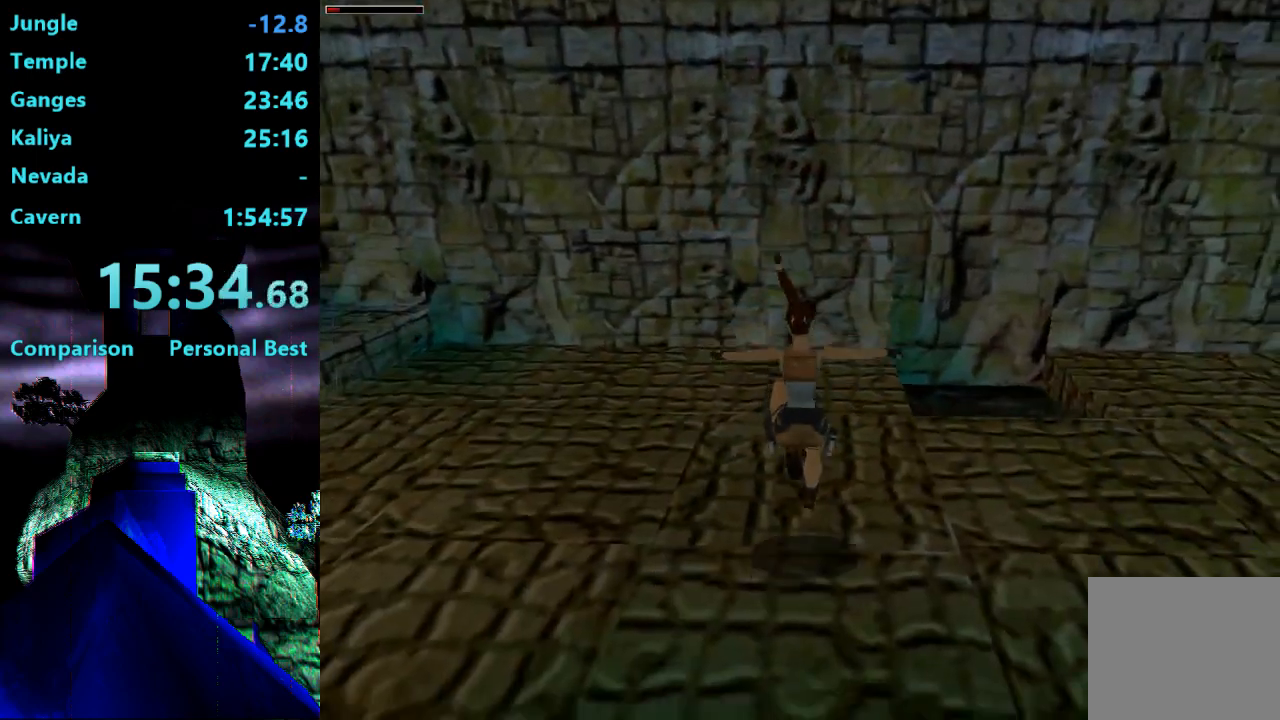
{"buttons": ["DPAD_UP", "DPAD_RIGHT"], "right_stick": "center", "events": [[317, "DPAD_RIGHT", "down"]]}
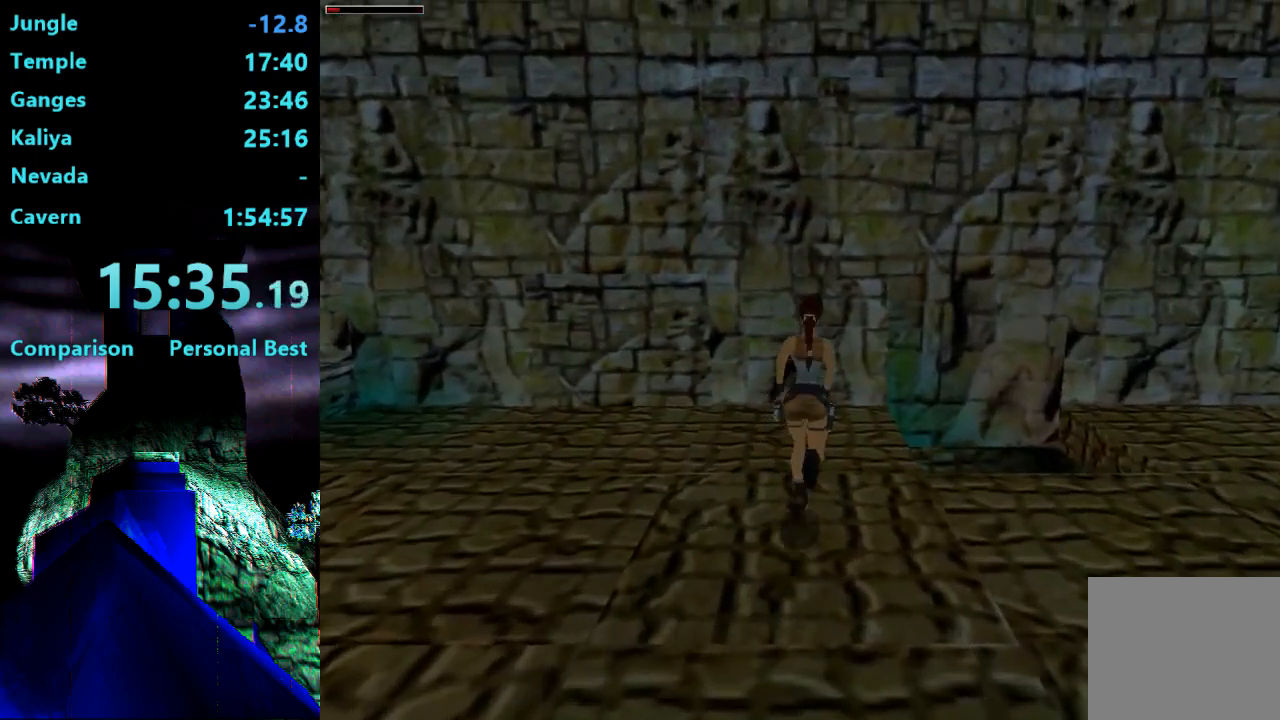
{"buttons": ["DPAD_UP", "DPAD_RIGHT"], "right_stick": "center", "events": []}
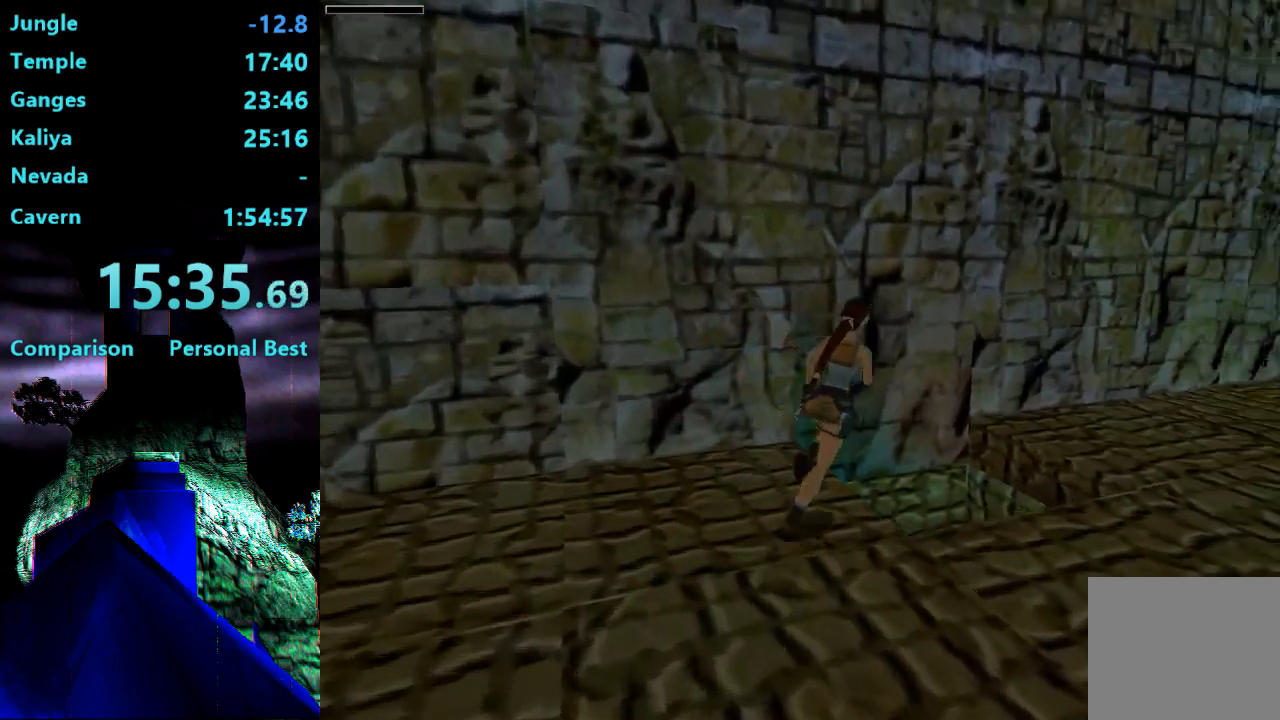
{"buttons": [], "right_stick": "center", "events": [[383, "DPAD_RIGHT", "up"], [383, "DPAD_UP", "up"]]}
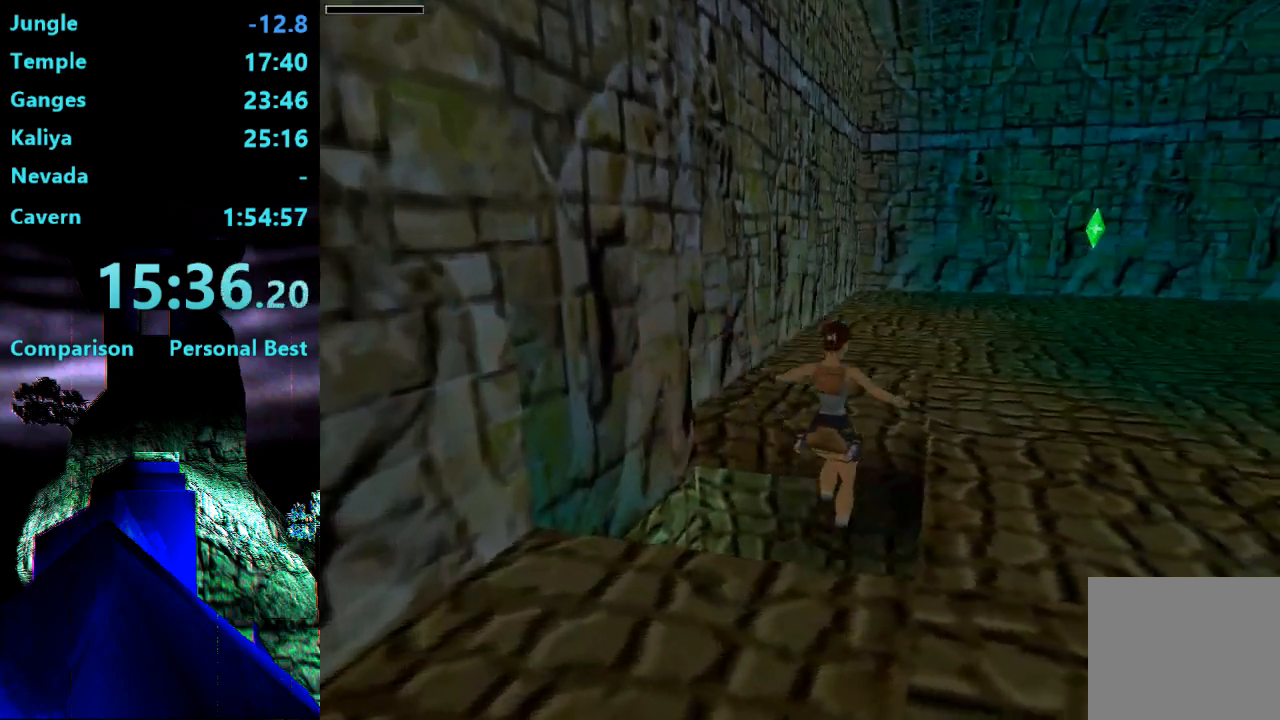
{"buttons": ["SQUARE", "DPAD_DOWN", "DPAD_RIGHT"], "right_stick": "center", "events": [[317, "SQUARE", "down"], [417, "DPAD_DOWN", "down"], [417, "DPAD_RIGHT", "down"]]}
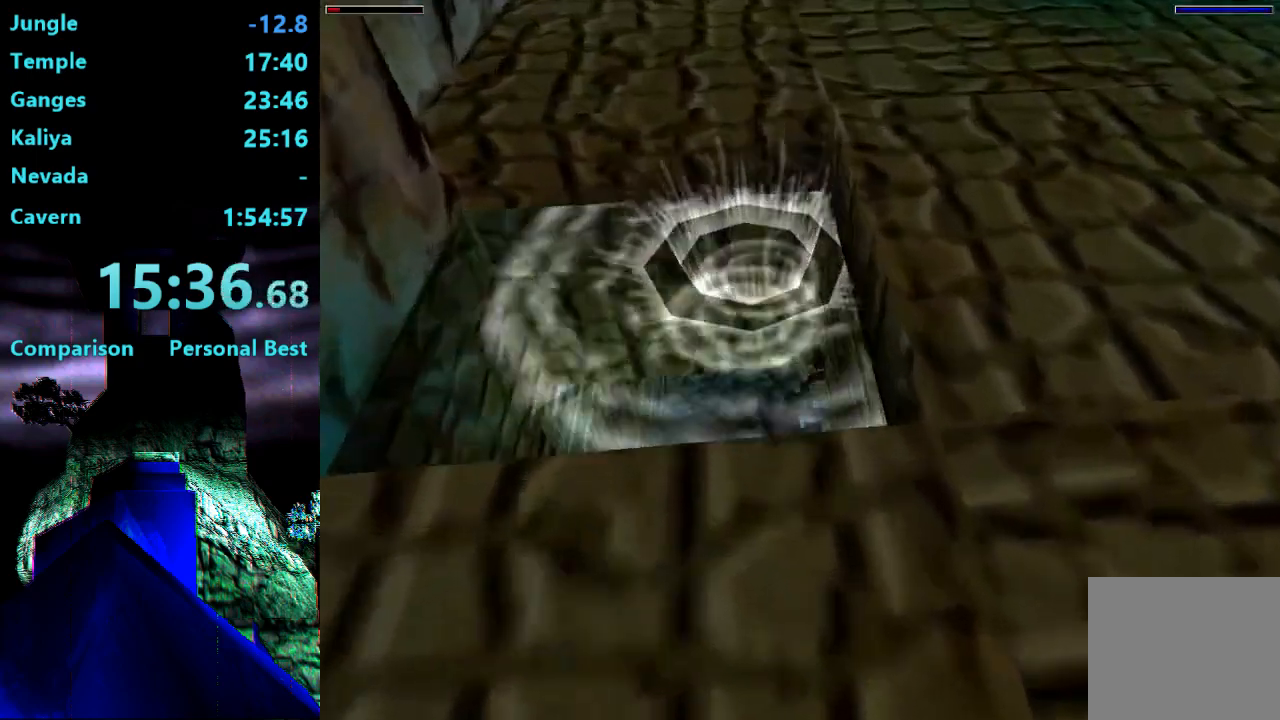
{"buttons": ["SQUARE", "DPAD_DOWN", "DPAD_RIGHT"], "right_stick": "center", "events": []}
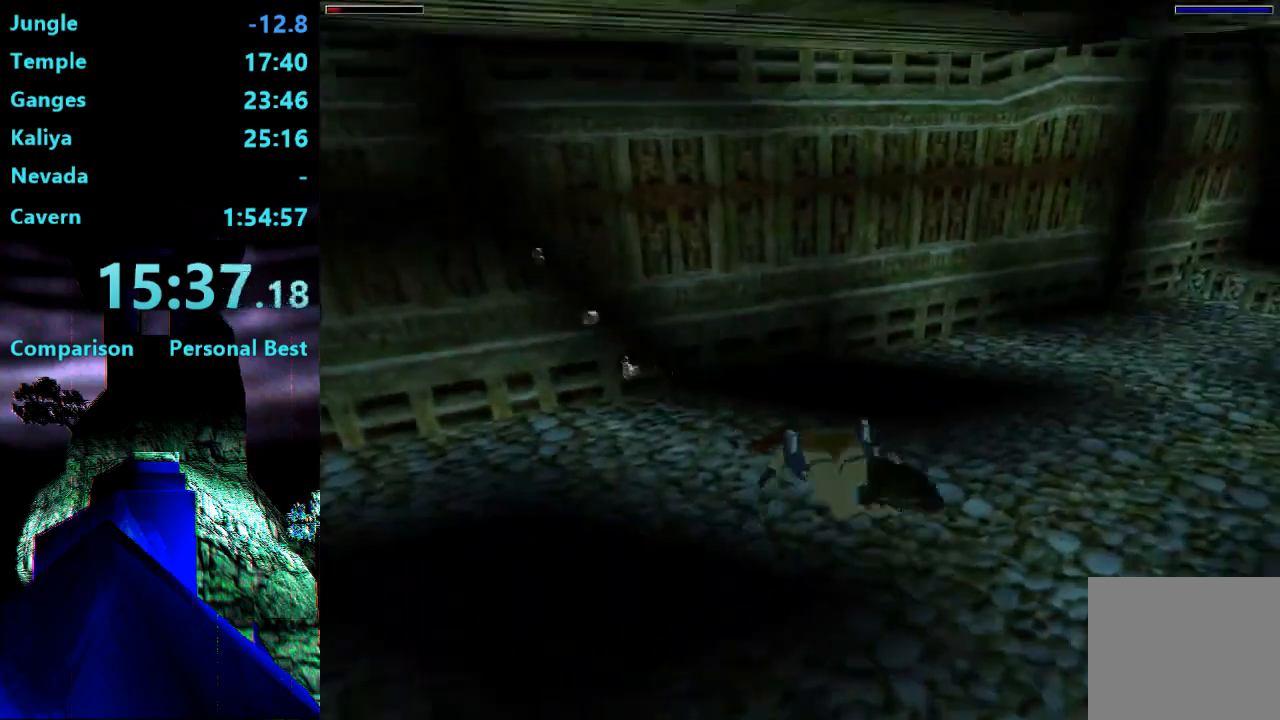
{"buttons": ["SQUARE", "DPAD_DOWN", "DPAD_RIGHT"], "right_stick": "center", "events": []}
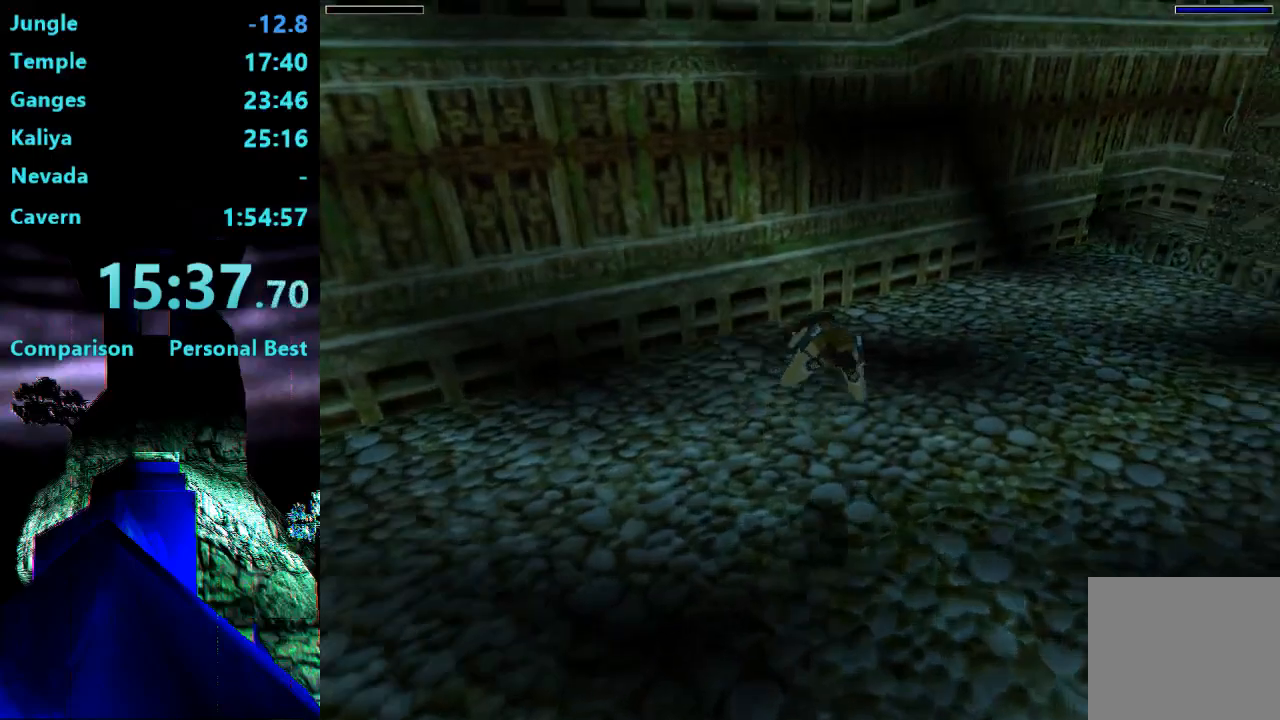
{"buttons": ["SQUARE"], "right_stick": "center", "events": [[117, "DPAD_DOWN", "up"], [150, "DPAD_RIGHT", "up"]]}
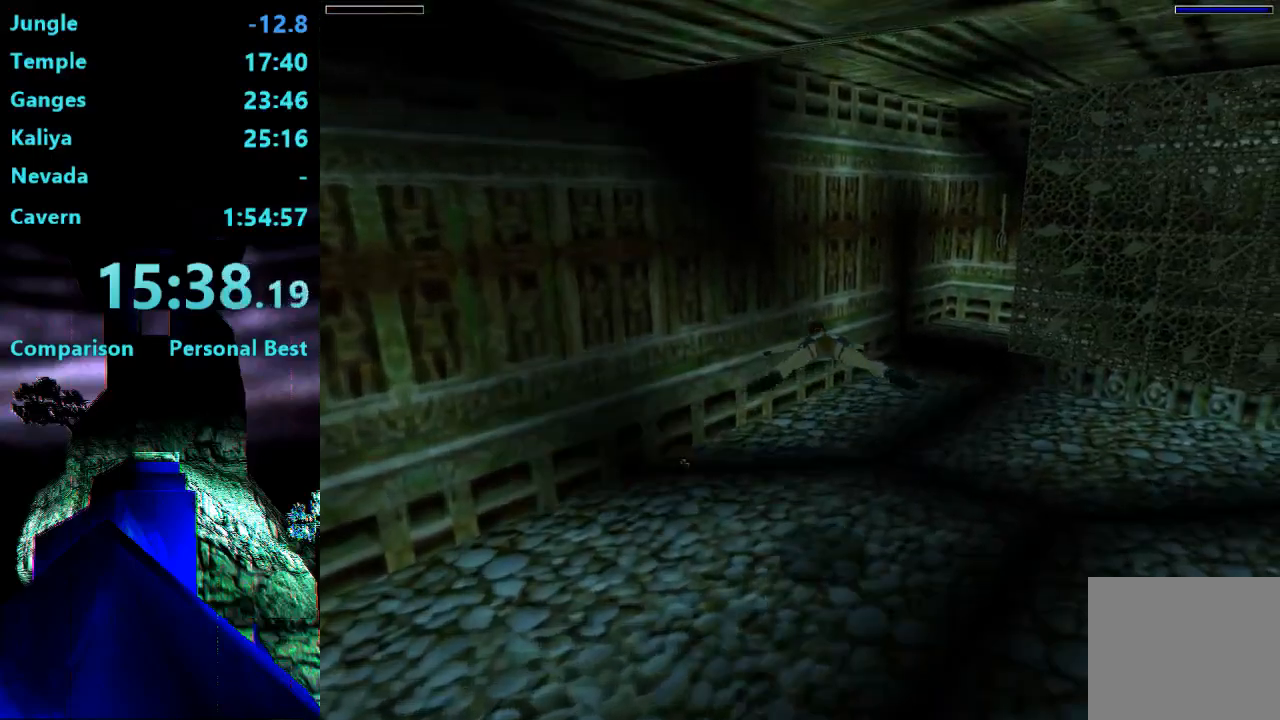
{"buttons": ["SQUARE", "DPAD_DOWN", "DPAD_RIGHT"], "right_stick": "center", "events": [[417, "DPAD_DOWN", "down"], [417, "DPAD_RIGHT", "down"]]}
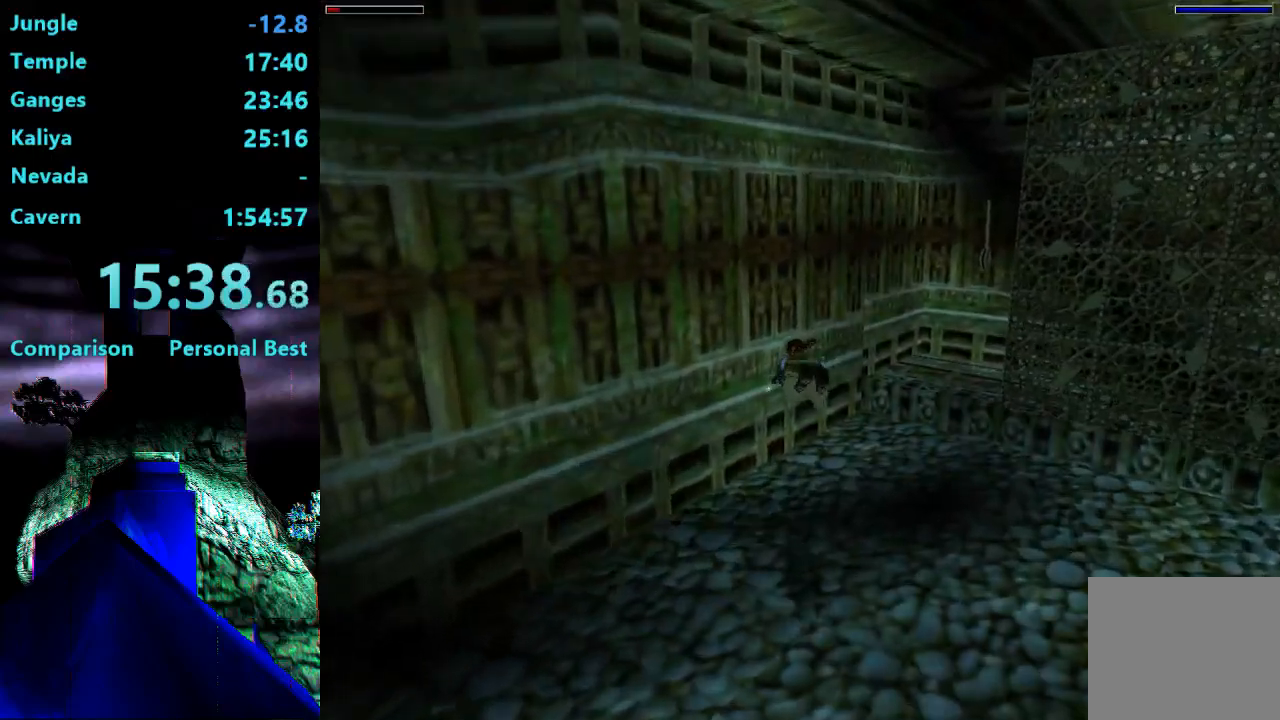
{"buttons": ["SQUARE"], "right_stick": "center", "events": [[383, "DPAD_DOWN", "up"], [450, "DPAD_RIGHT", "up"]]}
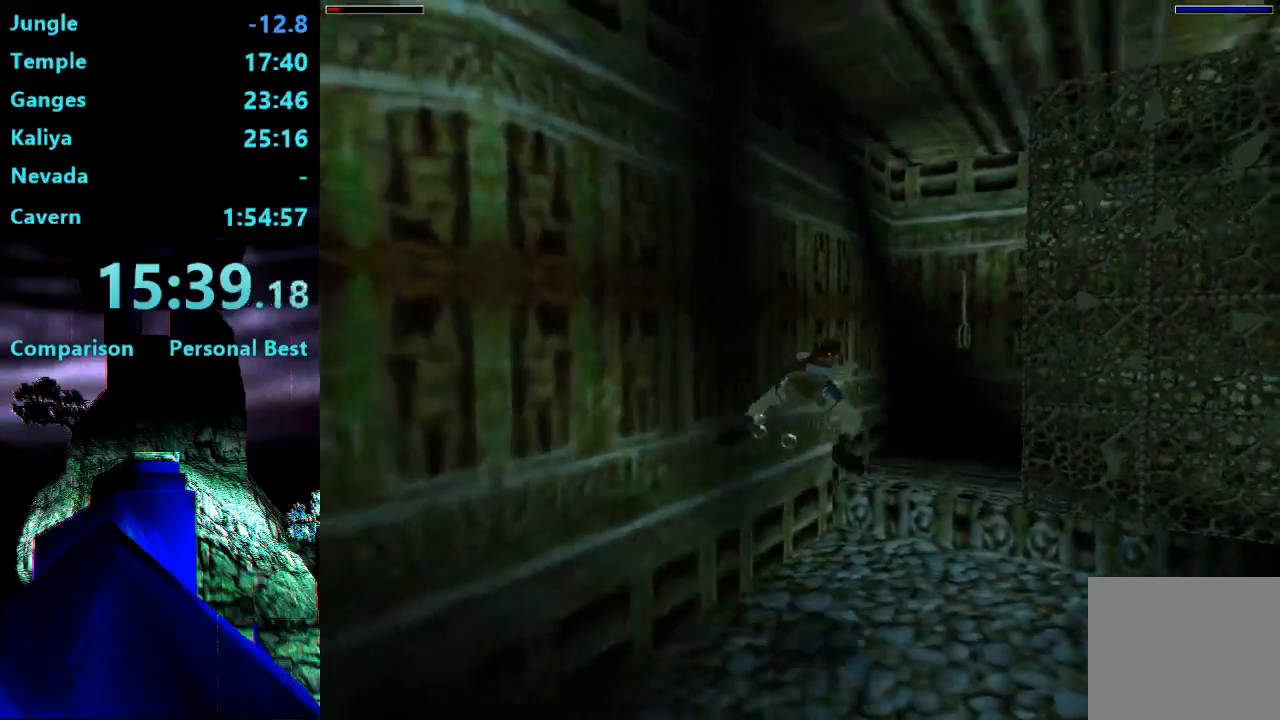
{"buttons": ["SQUARE", "DPAD_RIGHT"], "right_stick": "center", "events": [[183, "DPAD_RIGHT", "down"]]}
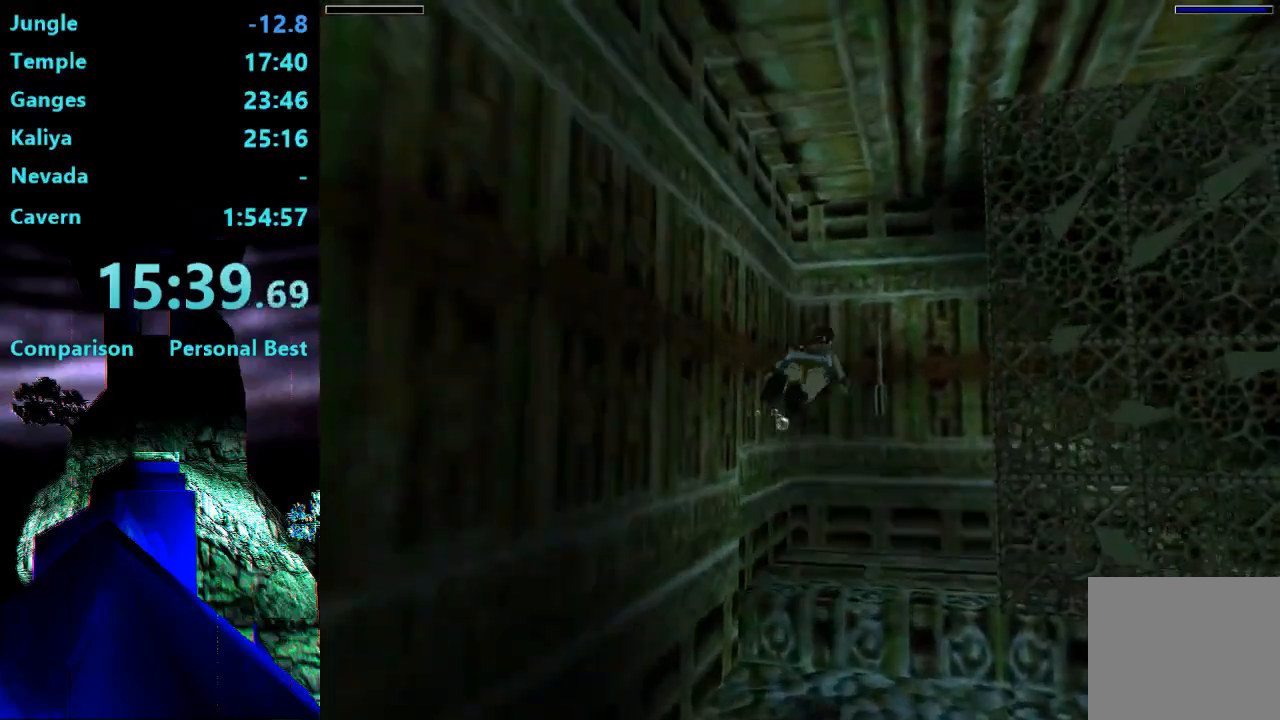
{"buttons": ["CROSS"], "right_stick": "center", "events": [[50, "DPAD_RIGHT", "up"], [117, "SQUARE", "up"], [217, "DPAD_UP", "down"], [250, "CROSS", "down"], [383, "DPAD_UP", "up"]]}